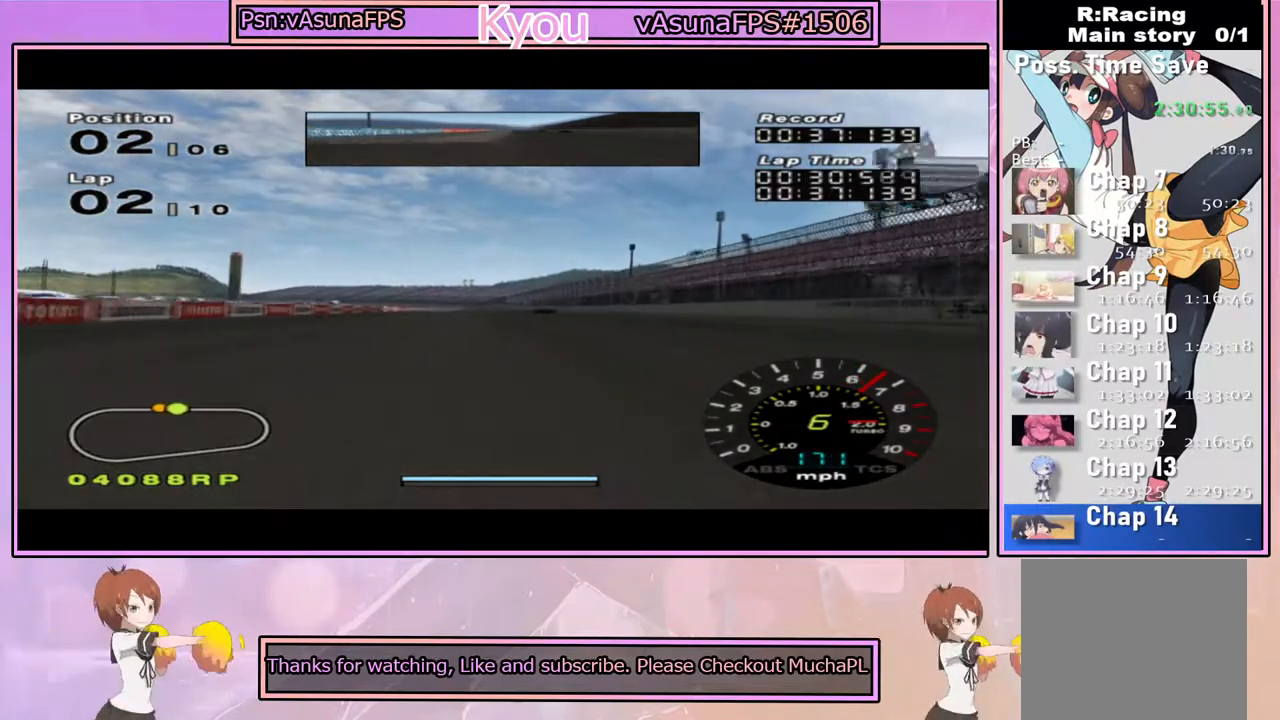
Gameplay with a controller (PlayStation layout); each line is a JSON object with the inputs held at the frame after it. "events" lists button and stick changes between this image and that frame as [ms after this image, input, new state], when the widget could be followed in between.
{"buttons": ["CROSS"], "left_stick": "center", "right_stick": "center", "events": []}
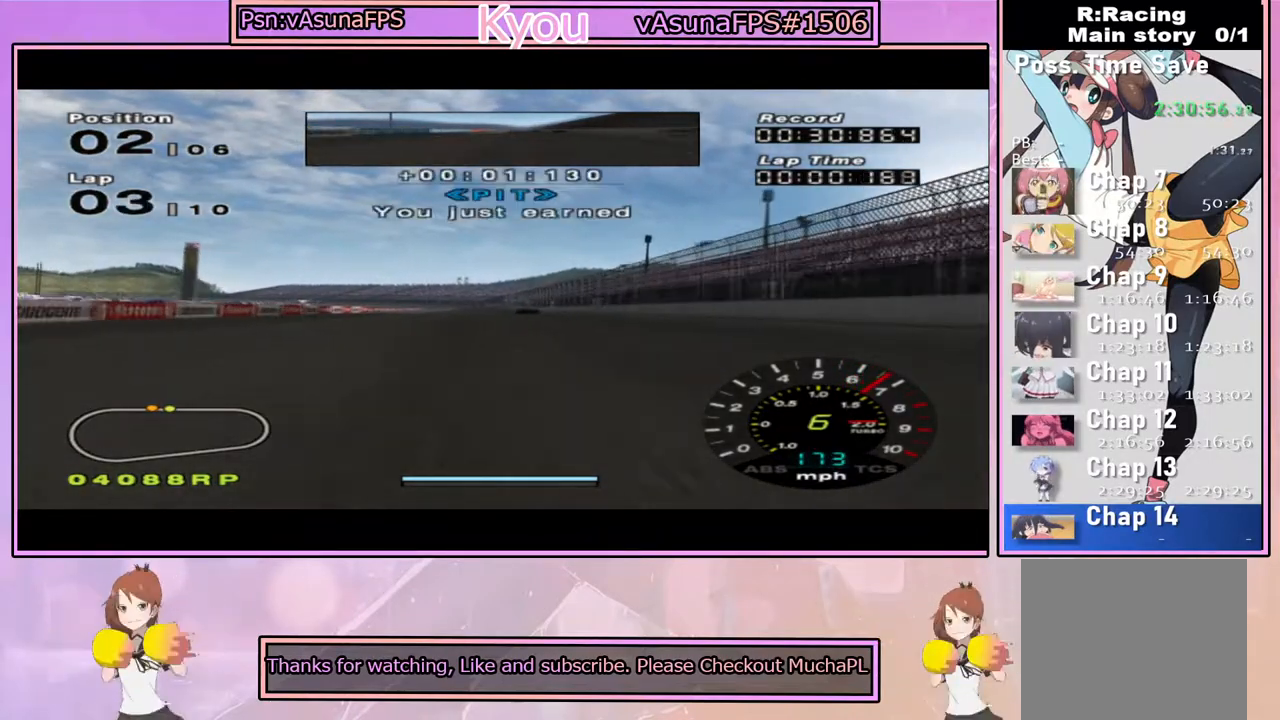
{"buttons": ["CROSS"], "left_stick": "center", "right_stick": "center", "events": []}
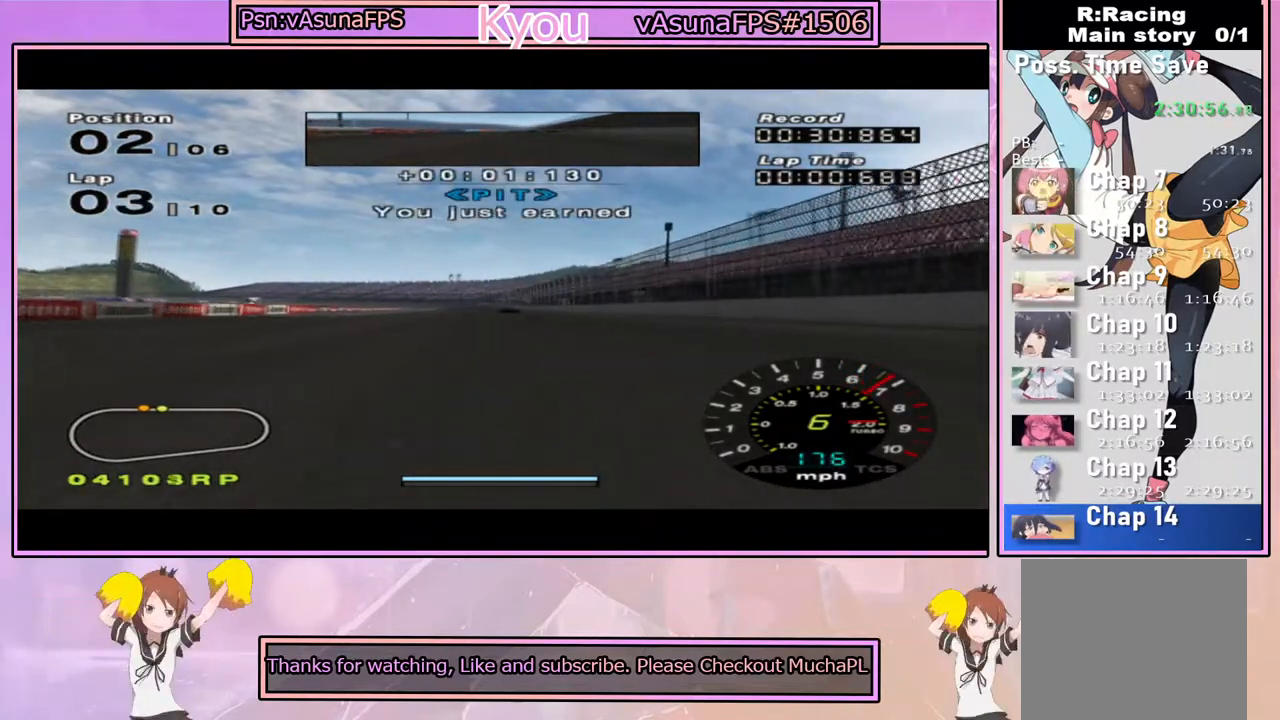
{"buttons": ["CROSS"], "left_stick": "up", "right_stick": "center", "events": [[83, "left_stick", "up"]]}
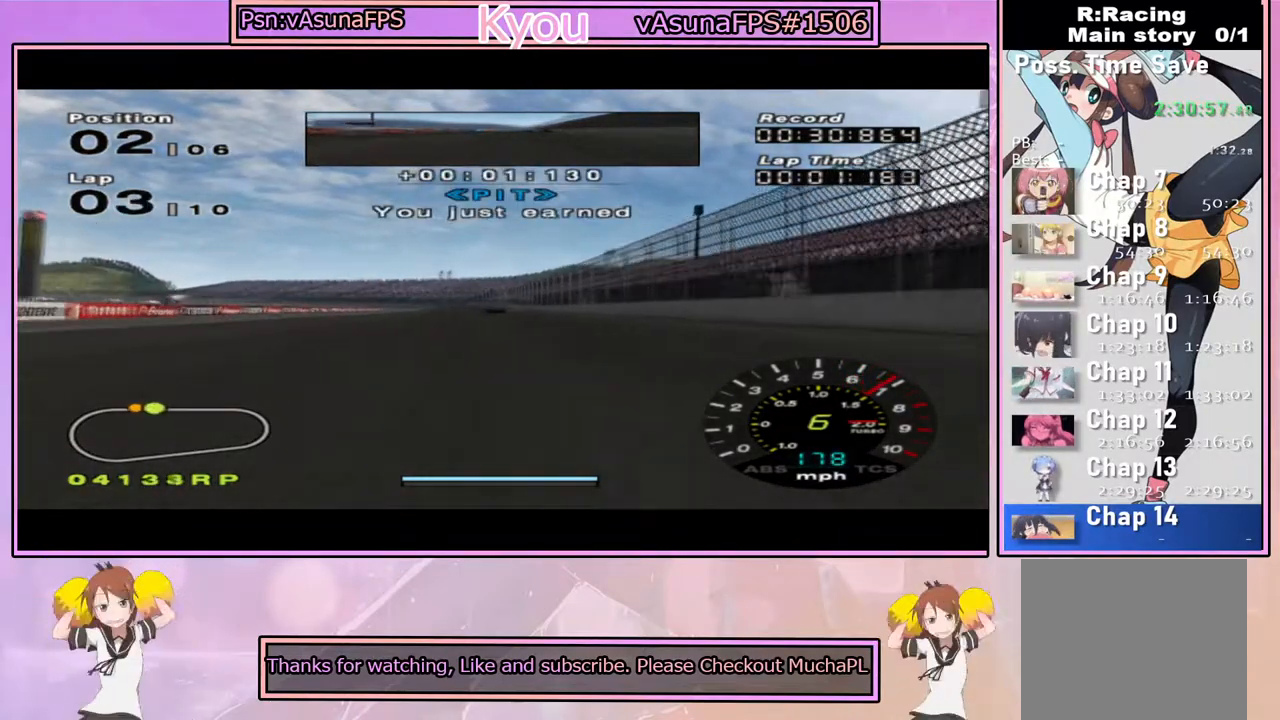
{"buttons": ["CROSS"], "left_stick": "center", "right_stick": "center", "events": [[183, "left_stick", "center"]]}